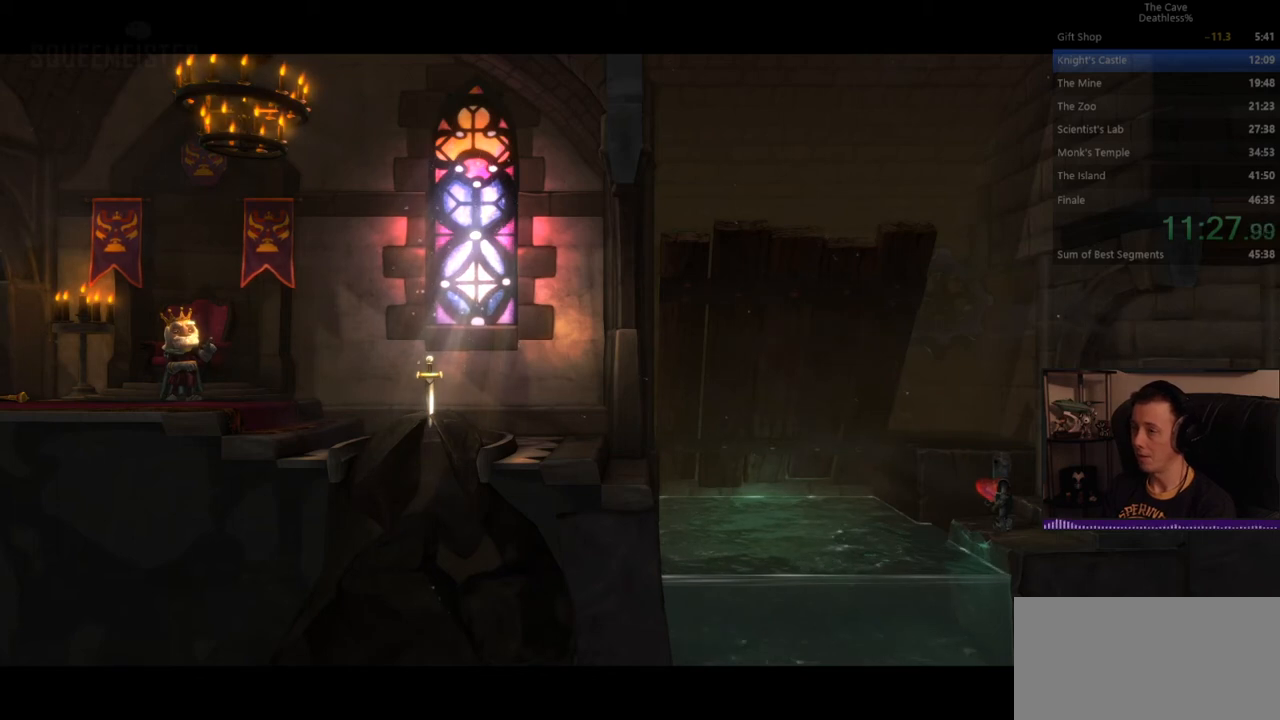
Gameplay with a controller (PlayStation layout); each line is a JSON object with the inputs held at the frame after it. "events" lists button and stick changes between this image and that frame as [ms after this image, input, new state], when the widget could be followed in between. Not read: L2 R2 right_stick.
{"buttons": [], "left_stick": "left", "events": [[240, "left_stick", "left"]]}
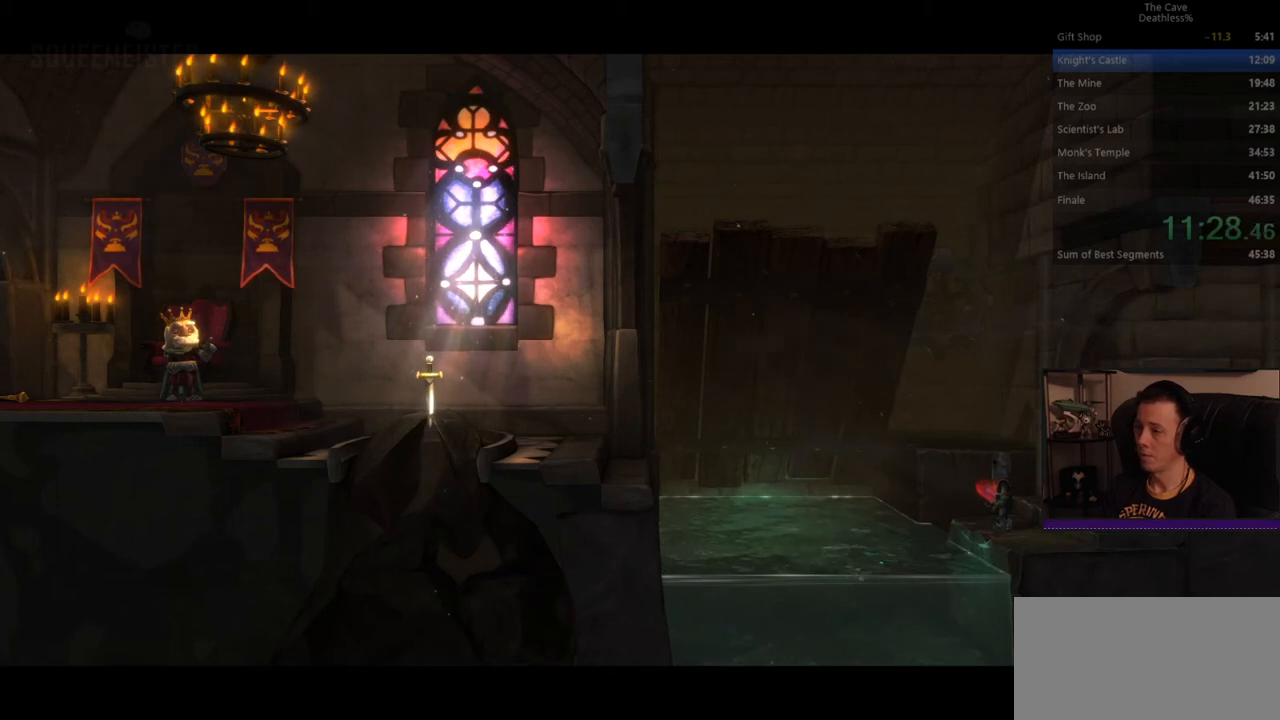
{"buttons": [], "left_stick": "left", "events": []}
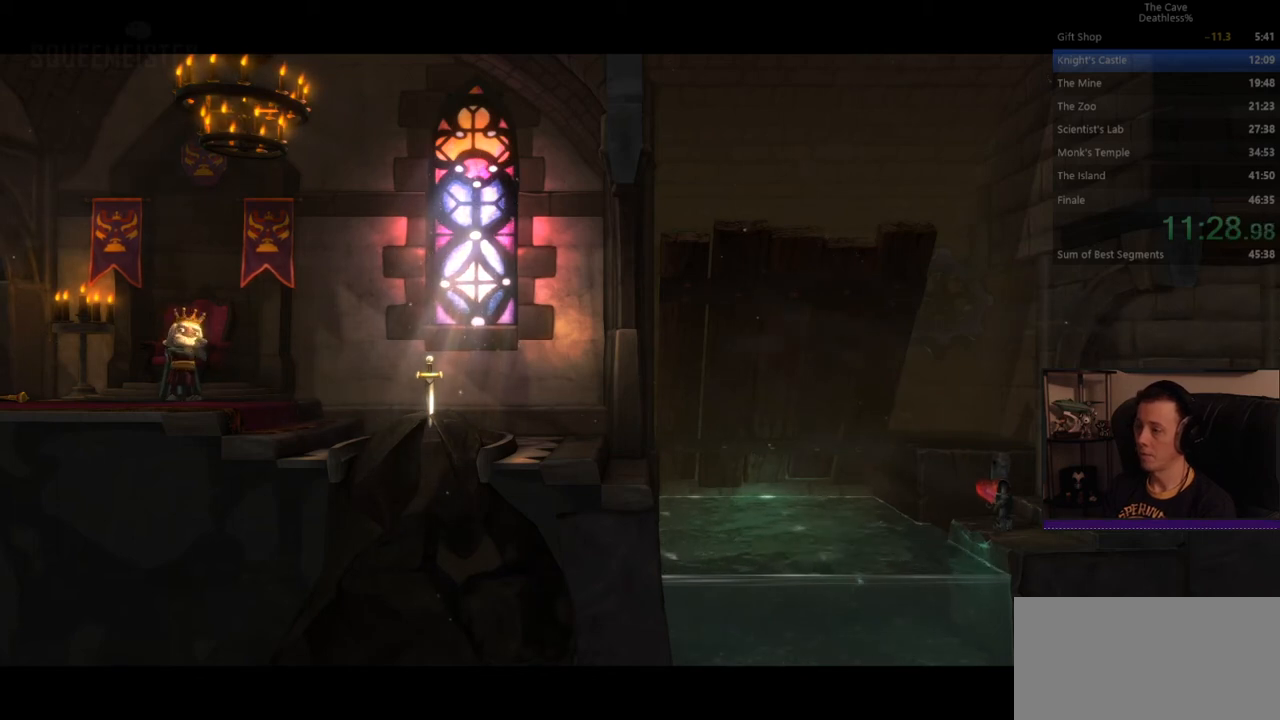
{"buttons": [], "left_stick": "left", "events": []}
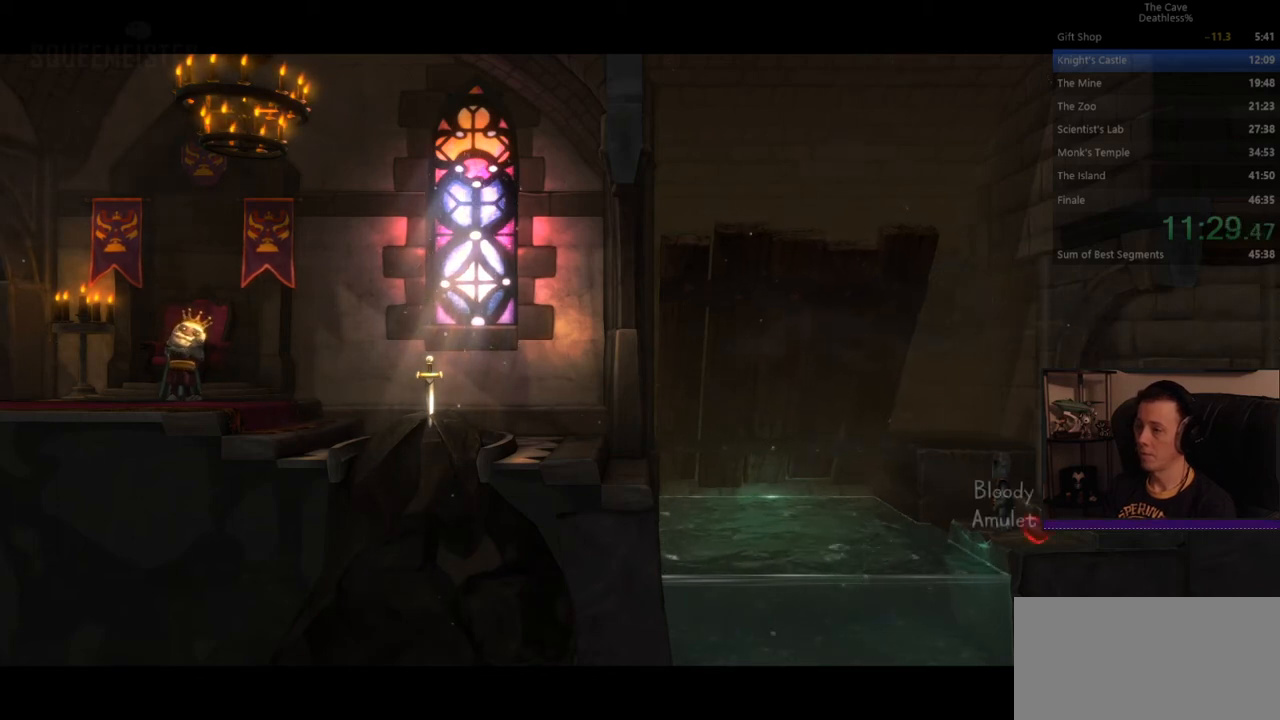
{"buttons": [], "left_stick": "left", "events": []}
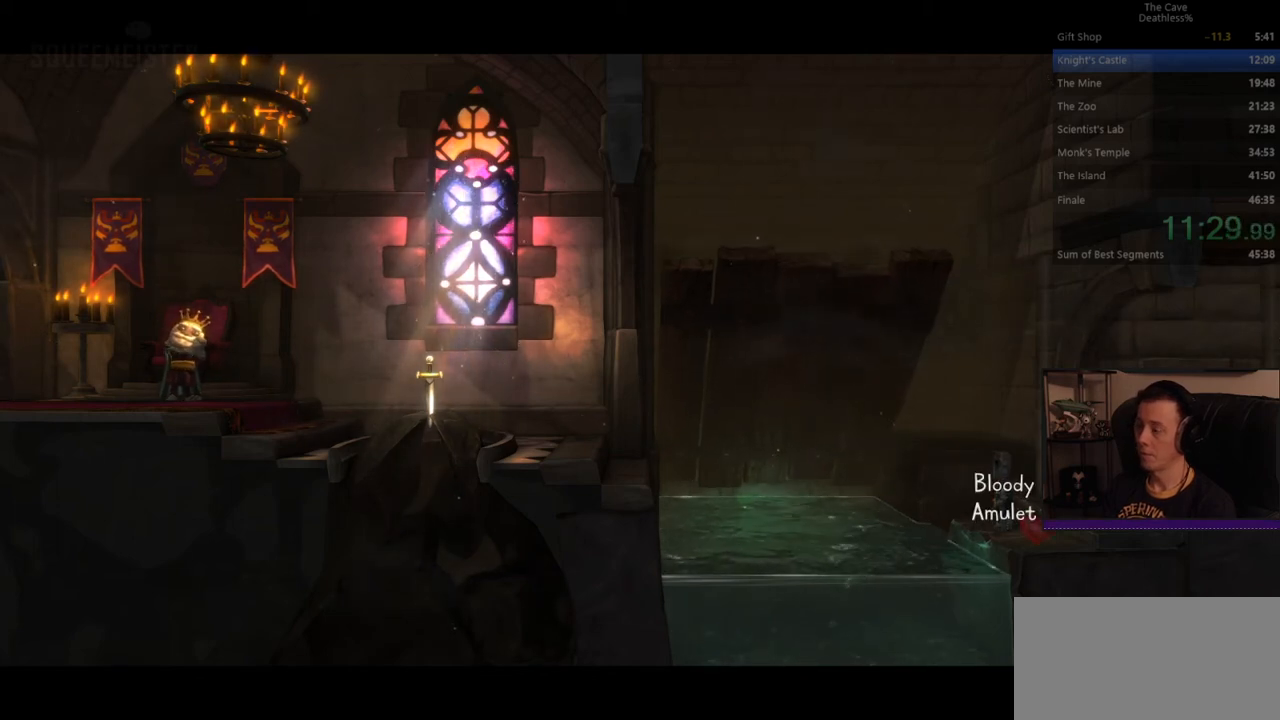
{"buttons": [], "left_stick": "left", "events": []}
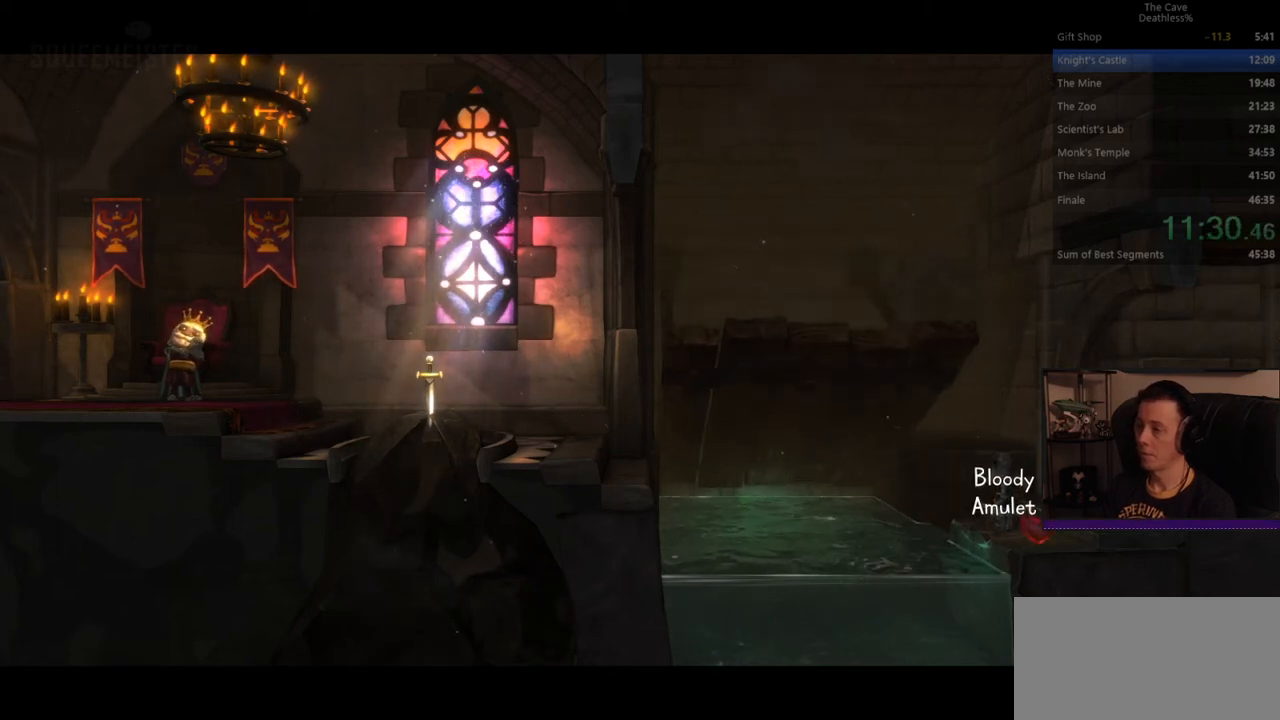
{"buttons": [], "left_stick": "left", "events": []}
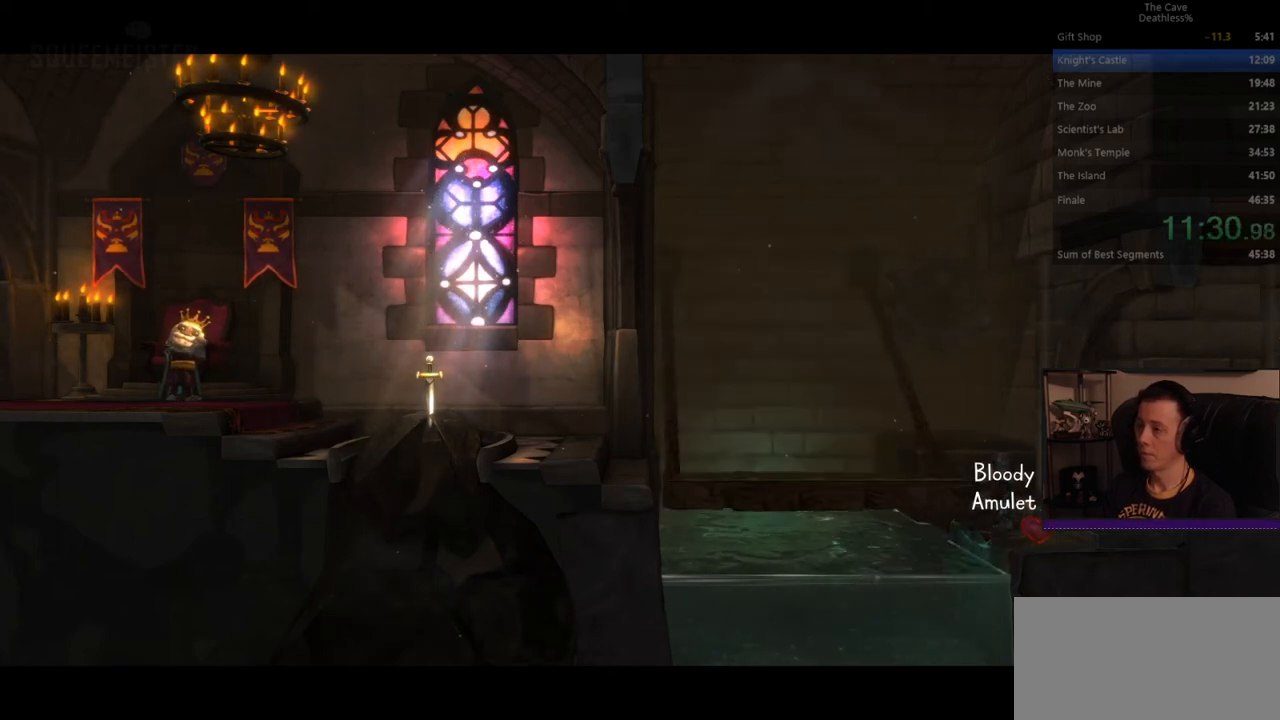
{"buttons": [], "left_stick": "left", "events": []}
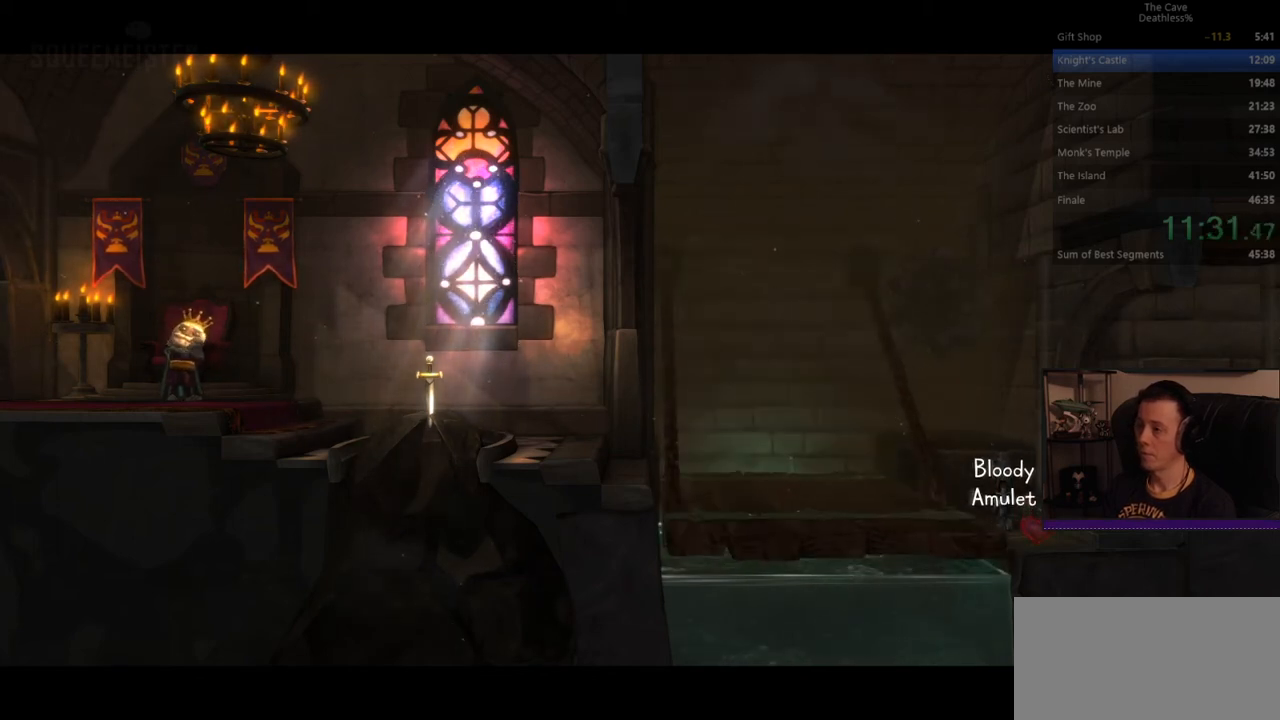
{"buttons": [], "left_stick": "left", "events": []}
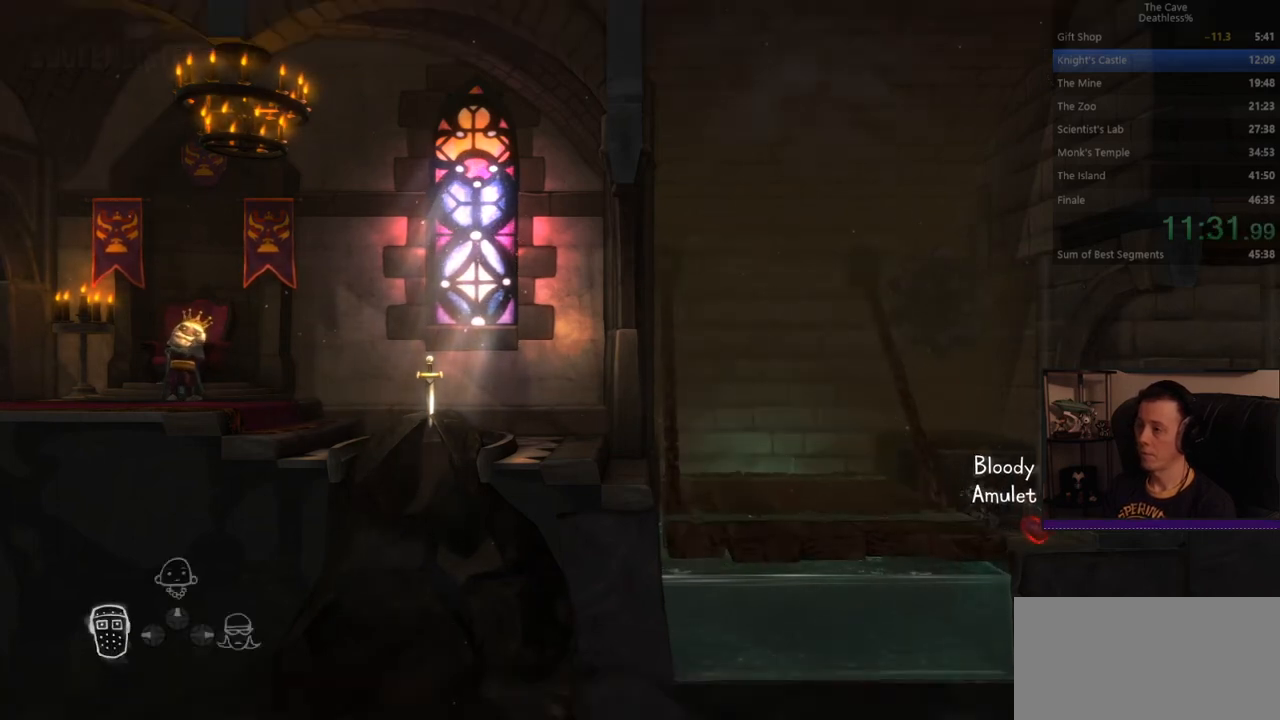
{"buttons": [], "left_stick": "up-left", "events": [[480, "left_stick", "up-left"]]}
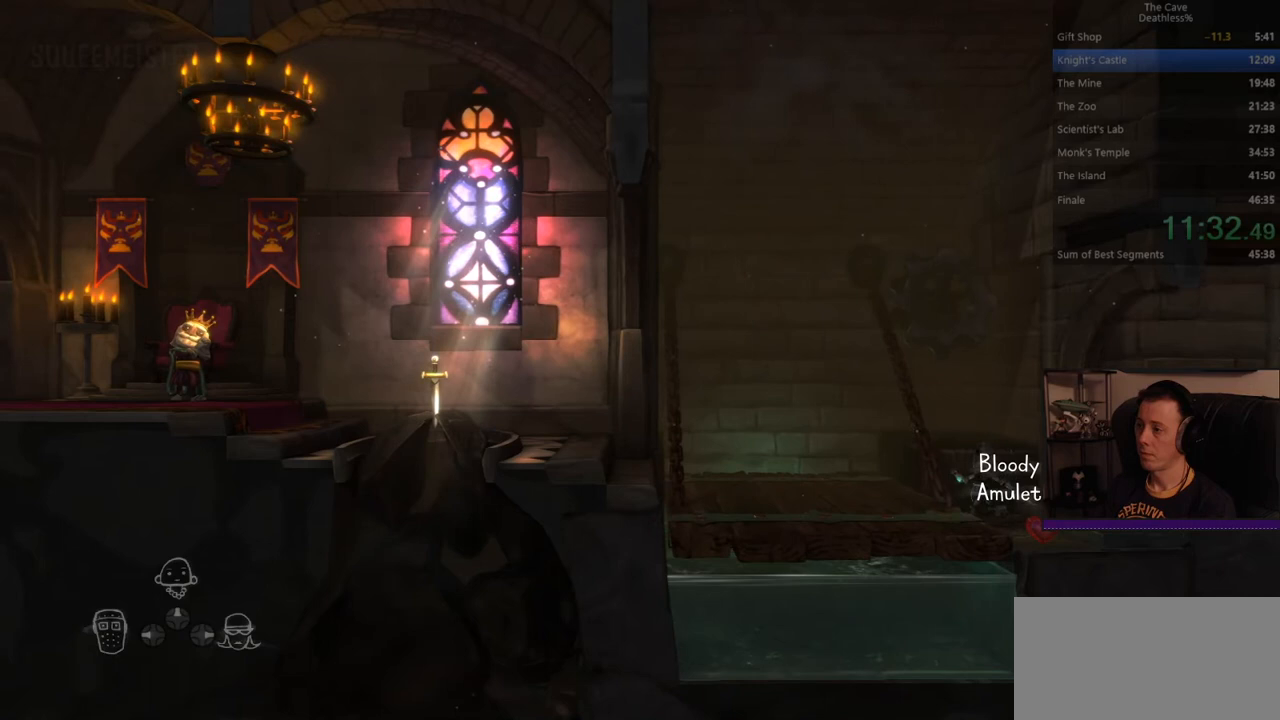
{"buttons": [], "left_stick": "left", "events": [[200, "CROSS", "down"], [200, "left_stick", "left"], [400, "CROSS", "up"]]}
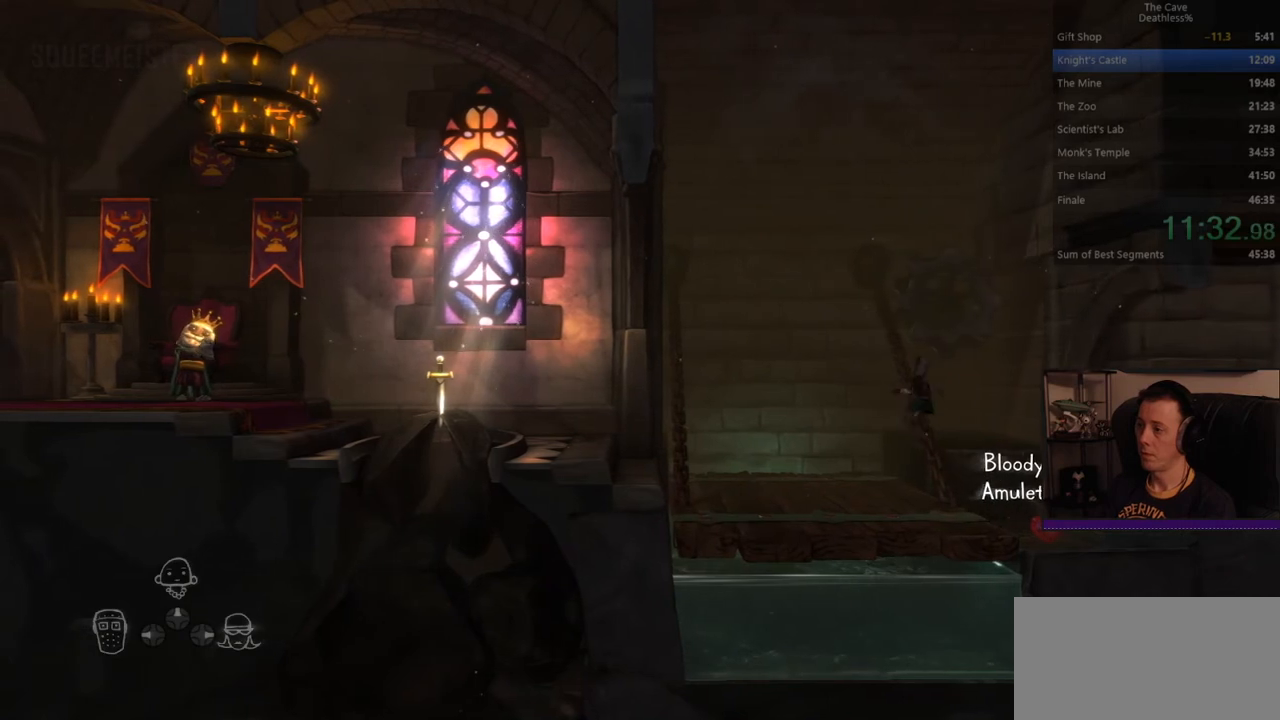
{"buttons": [], "left_stick": "left", "events": []}
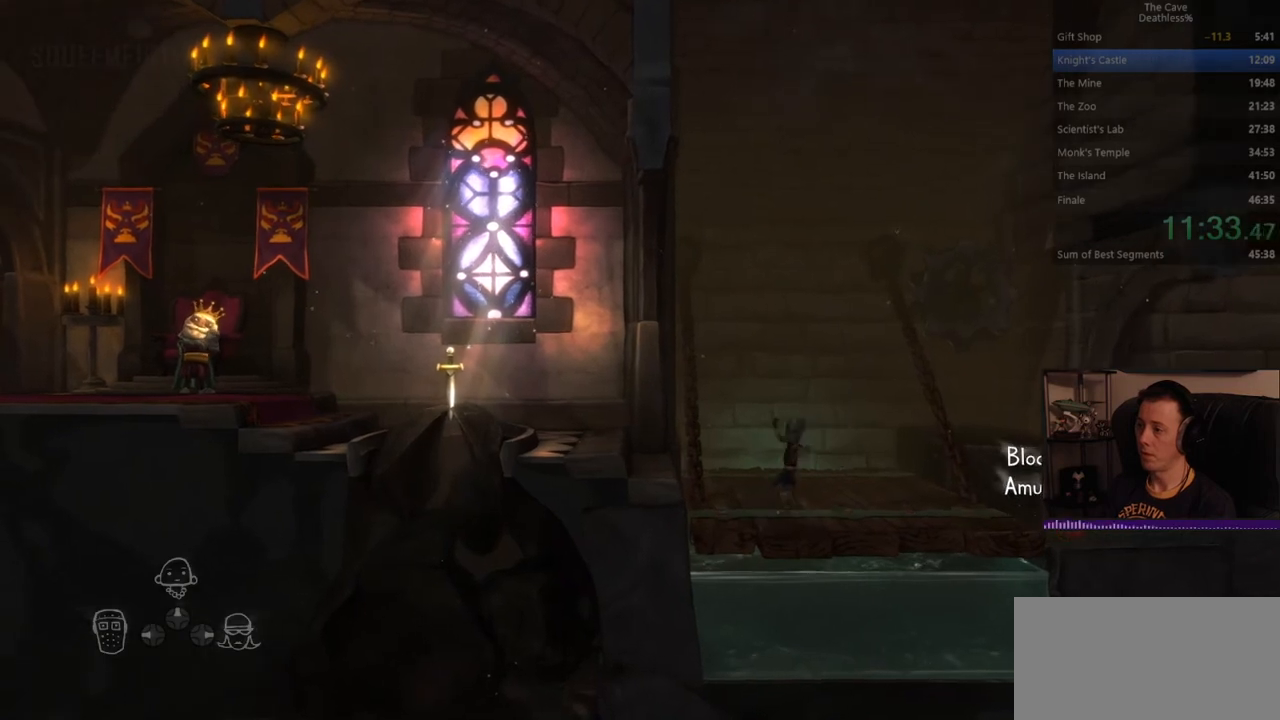
{"buttons": [], "left_stick": "left"}
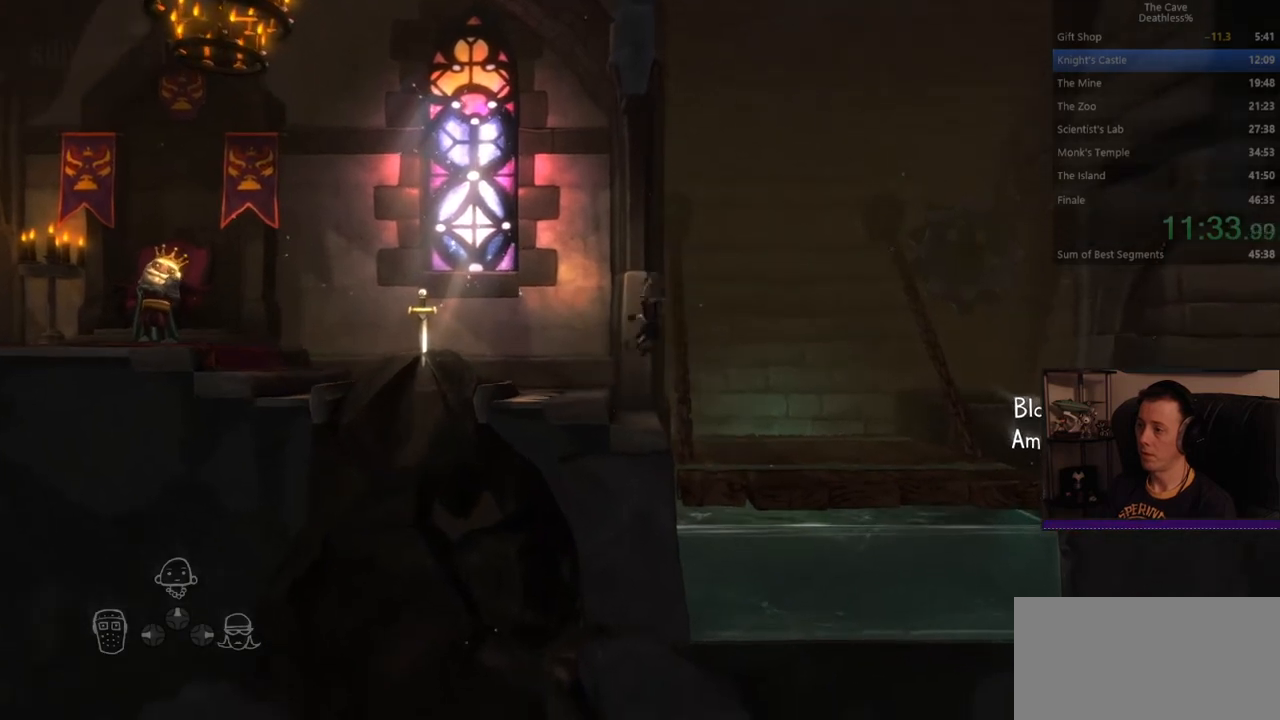
{"buttons": ["SQUARE"], "left_stick": "left", "events": [[160, "SQUARE", "down"], [200, "SQUARE", "up"], [280, "SQUARE", "down"], [320, "SQUARE", "up"], [360, "SQUARE", "down"], [440, "SQUARE", "up"], [480, "SQUARE", "down"]]}
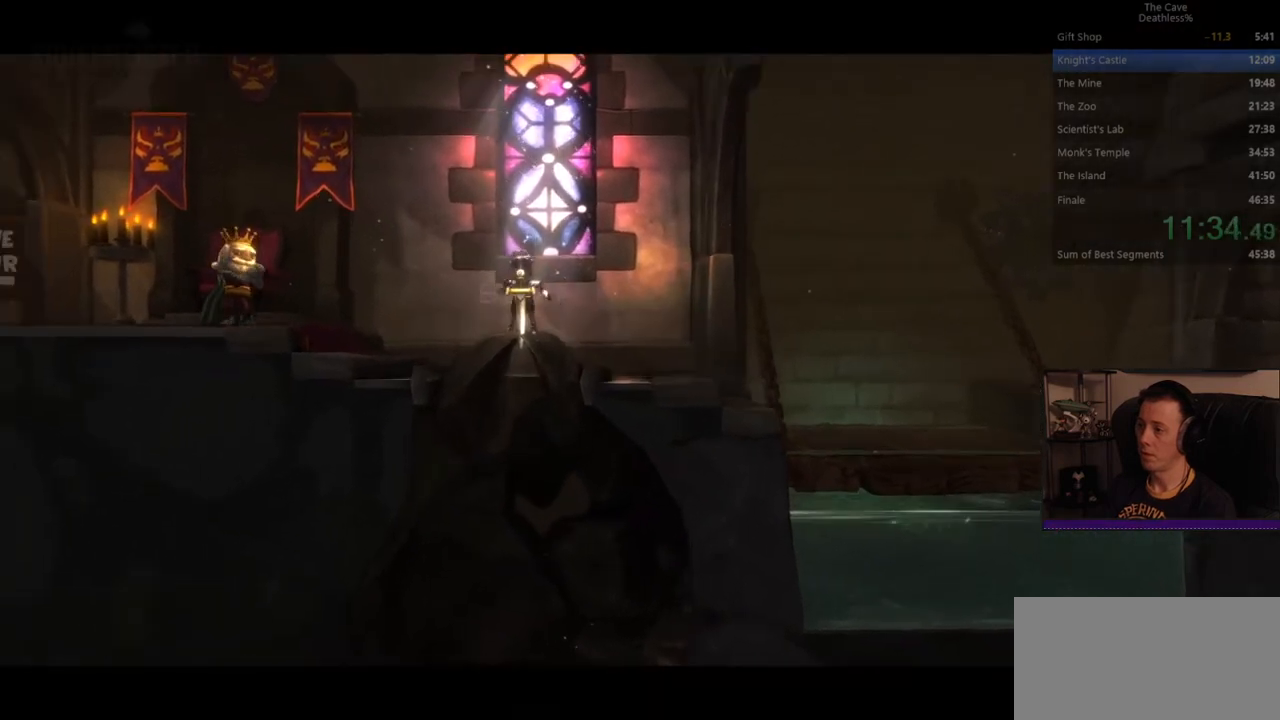
{"buttons": [], "left_stick": "center", "events": [[40, "SQUARE", "up"], [240, "left_stick", "center"]]}